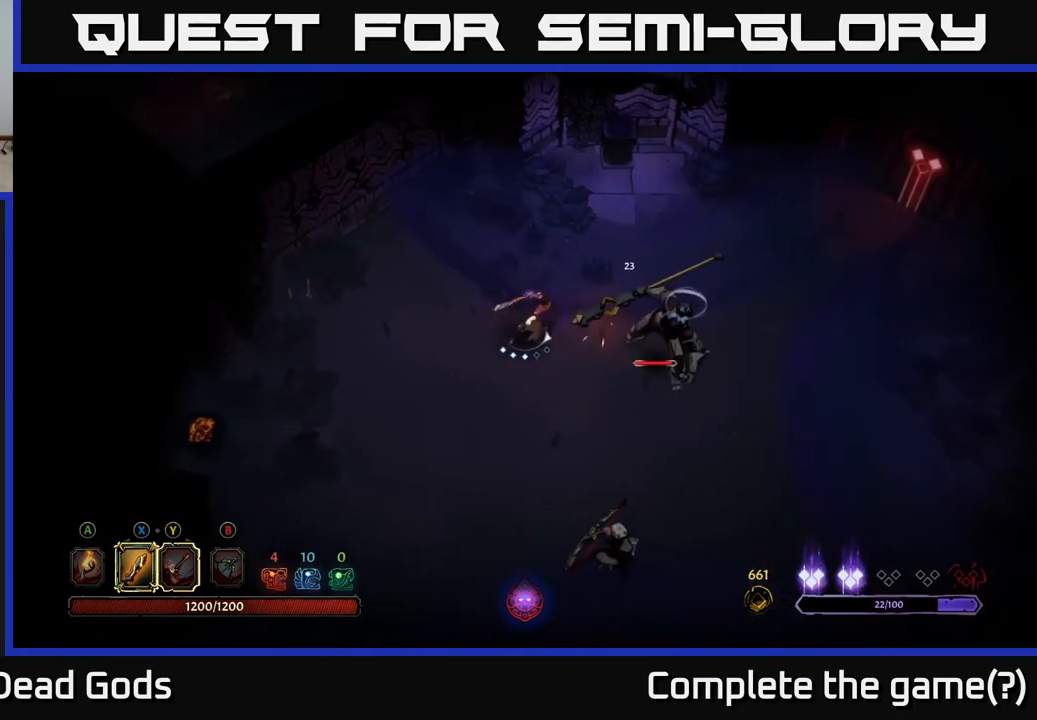
Gameplay with a controller (Xbox layout); each line is a JSON object with the inputs held at the frame after it. "events" lists button and stick changes between this image and that frame as [ms after this image, input, new state], when the widget could be followed in between.
{"buttons": [], "left_stick": "right", "right_stick": "center", "events": [[217, "X", "down"], [450, "X", "up"]]}
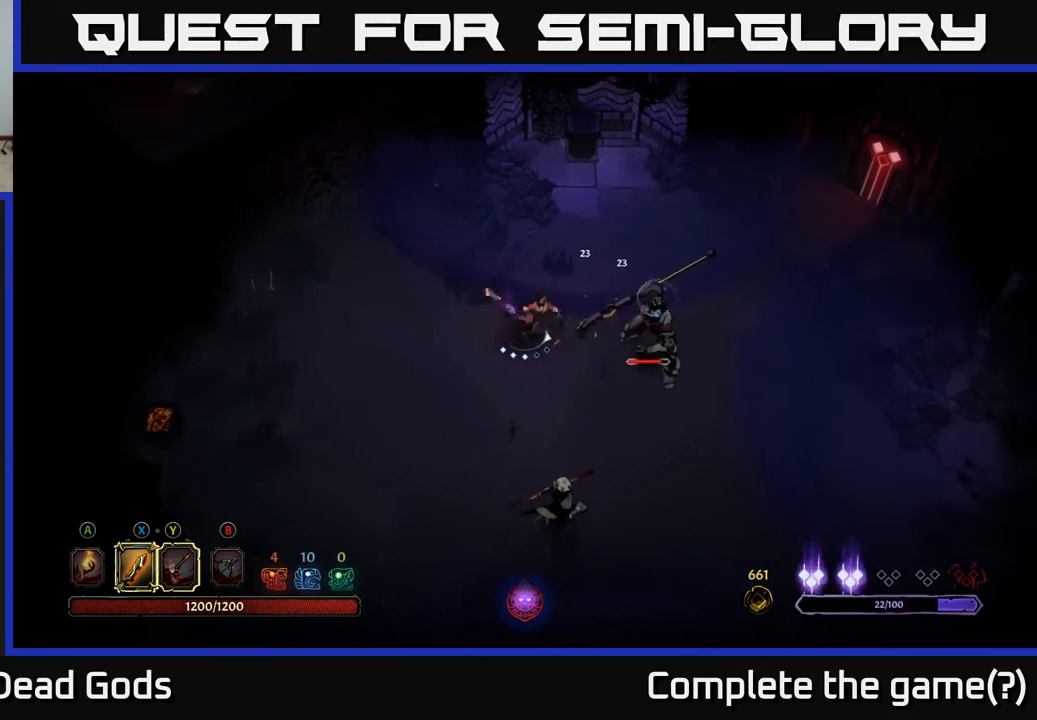
{"buttons": [], "left_stick": "right", "right_stick": "center", "events": [[183, "X", "down"], [400, "X", "up"]]}
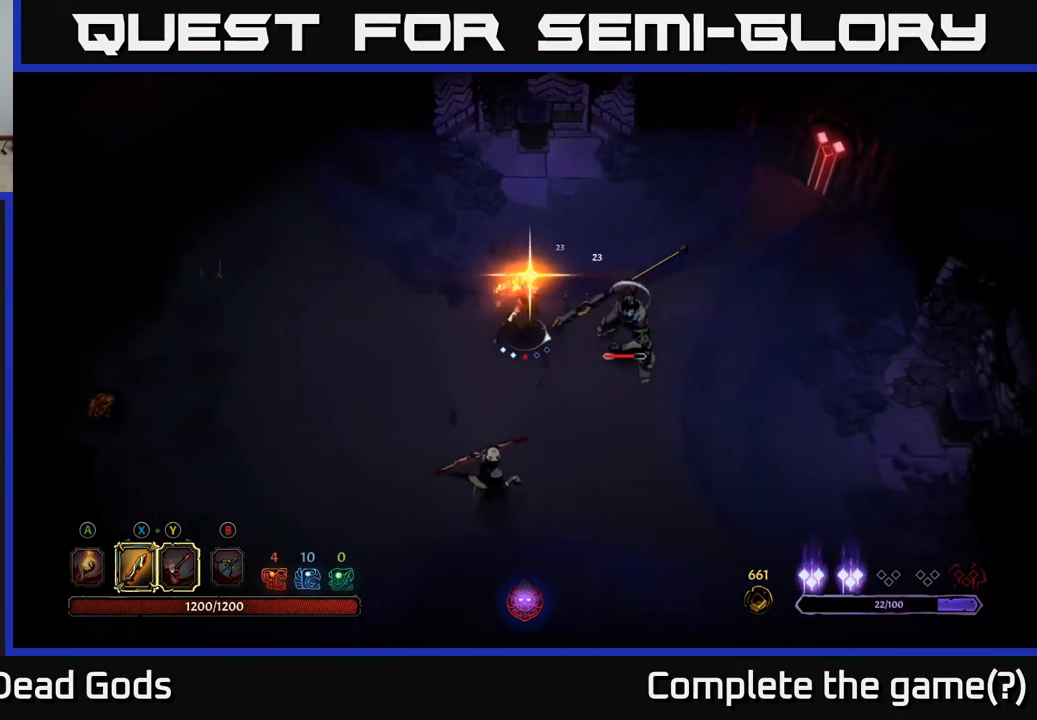
{"buttons": [], "left_stick": "down", "right_stick": "center", "events": [[83, "left_stick", "center"], [300, "left_stick", "down"]]}
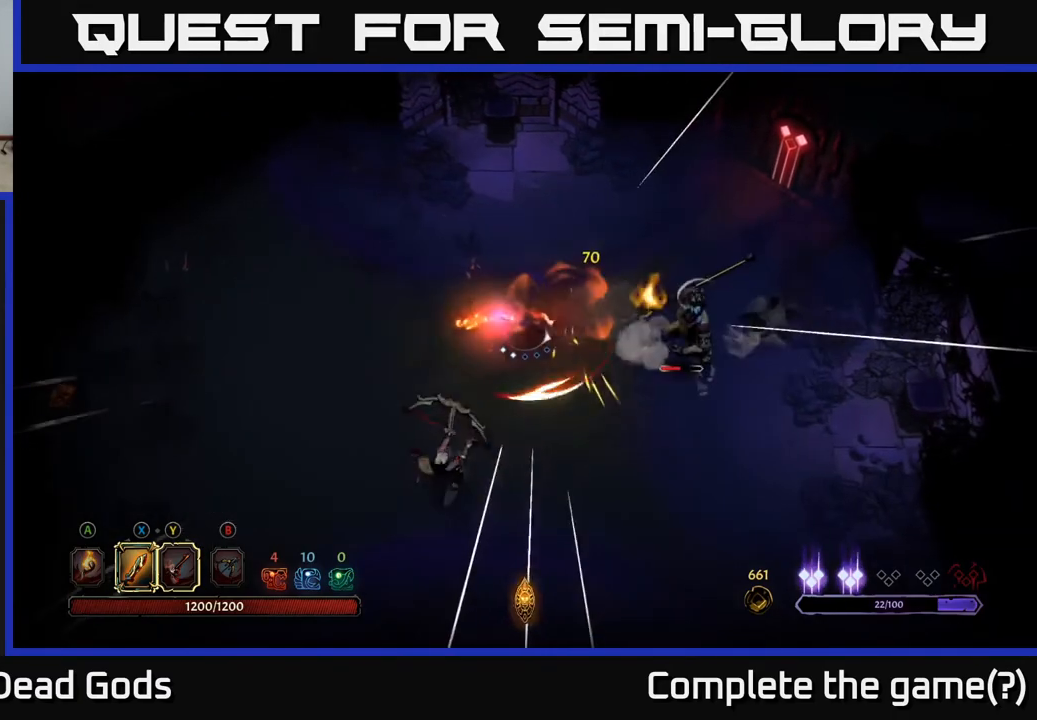
{"buttons": [], "left_stick": "down-left", "right_stick": "center", "events": [[67, "left_stick", "down-left"]]}
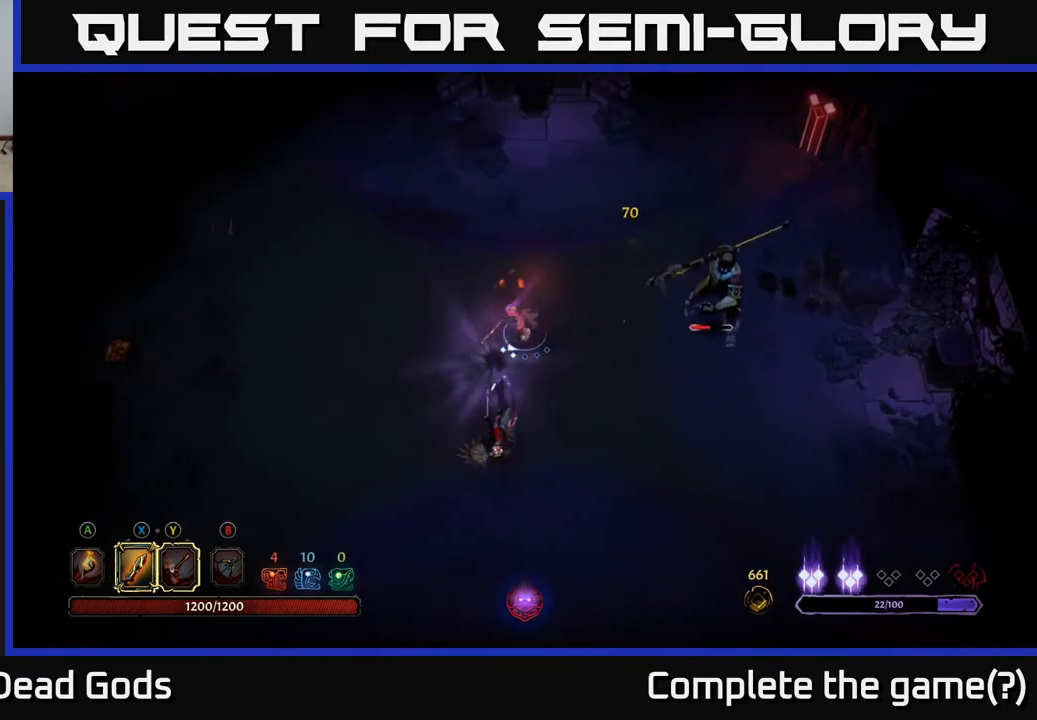
{"buttons": [], "left_stick": "left", "right_stick": "center", "events": [[100, "left_stick", "left"]]}
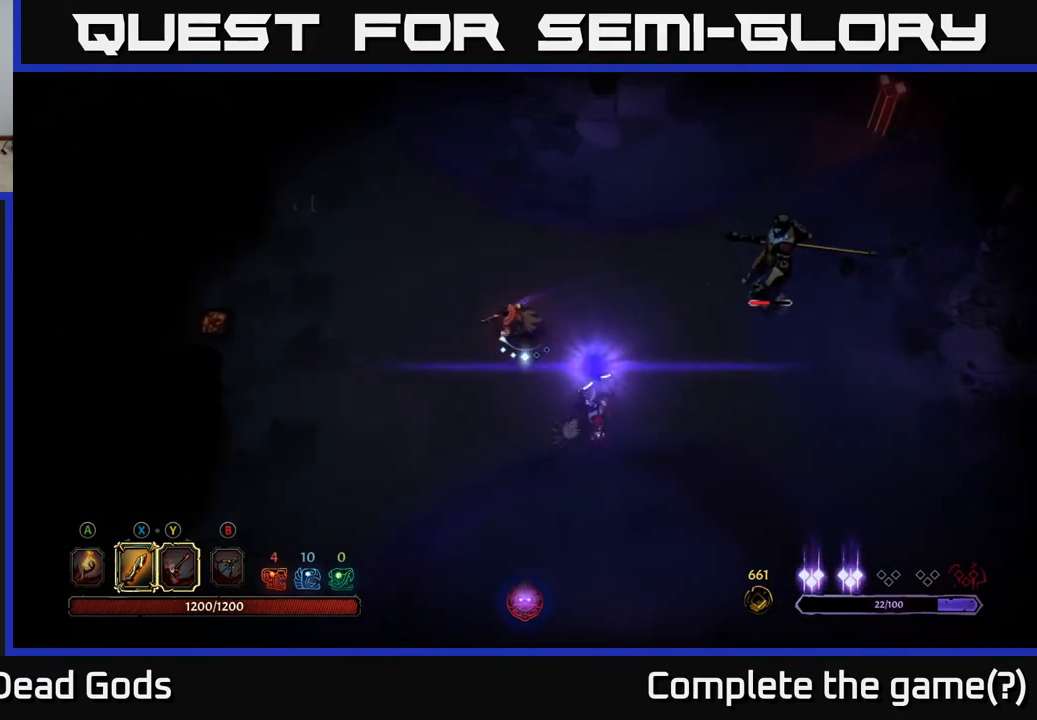
{"buttons": [], "left_stick": "down-right", "right_stick": "center", "events": [[167, "left_stick", "down"], [217, "left_stick", "down-right"], [267, "X", "down"], [383, "X", "up"]]}
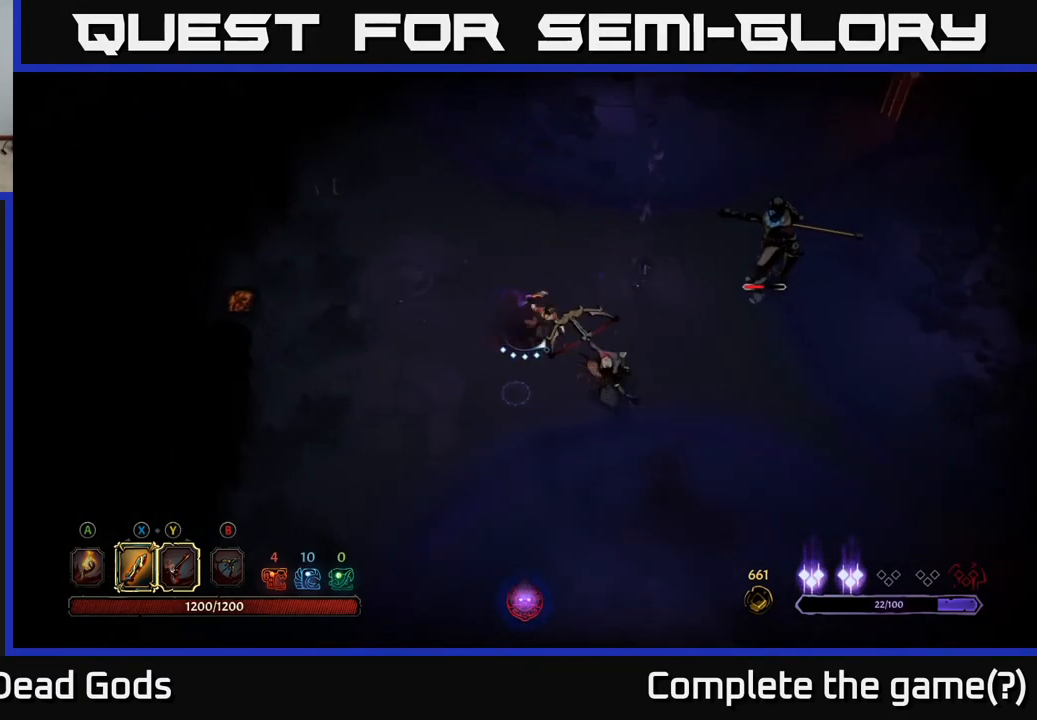
{"buttons": [], "left_stick": "down-right", "right_stick": "center", "events": [[133, "left_stick", "center"], [233, "X", "down"], [283, "left_stick", "down-right"], [433, "X", "up"]]}
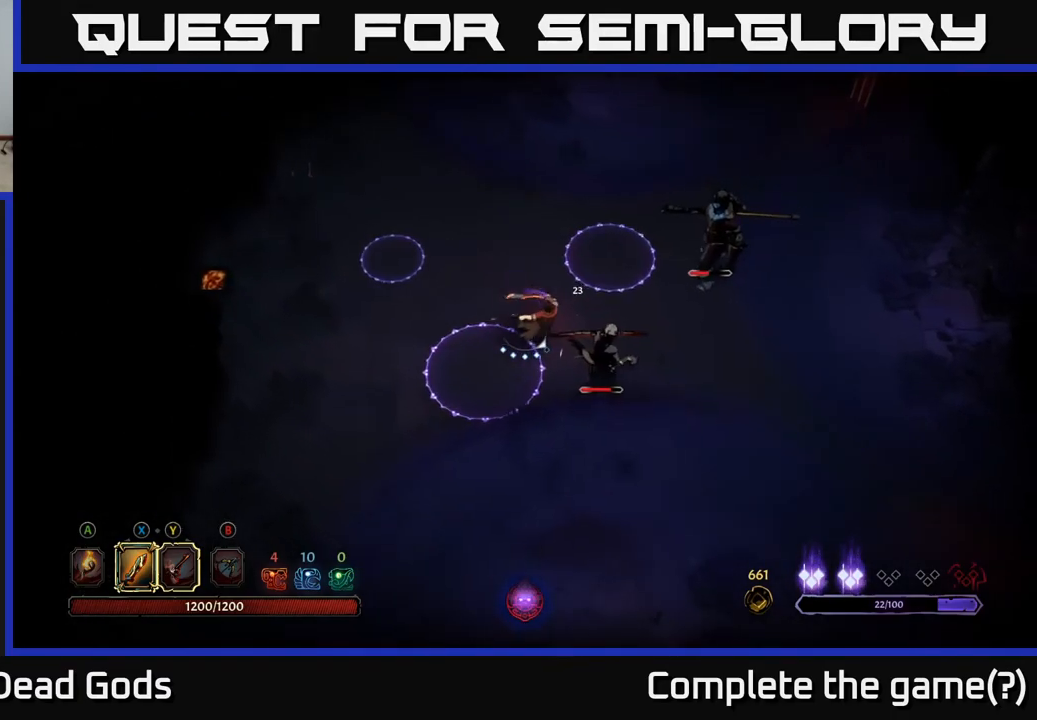
{"buttons": [], "left_stick": "right", "right_stick": "center", "events": [[100, "left_stick", "right"], [250, "R2", "down"], [417, "R2", "up"]]}
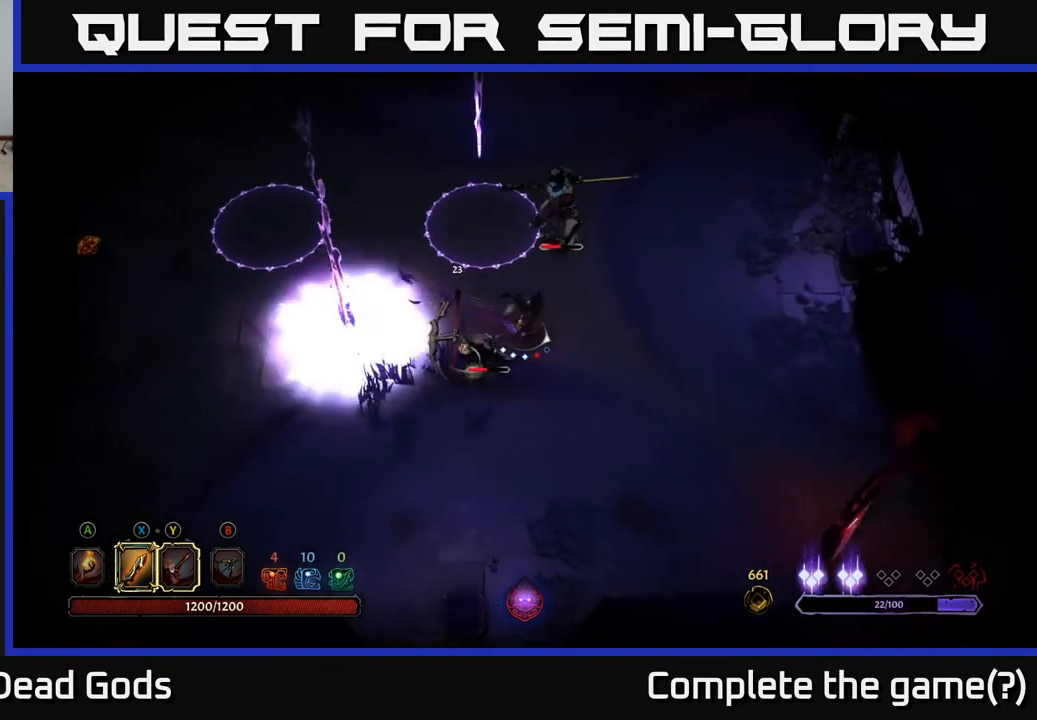
{"buttons": [], "left_stick": "left", "right_stick": "center", "events": [[83, "left_stick", "down-left"], [200, "X", "down"], [283, "left_stick", "left"], [367, "X", "up"]]}
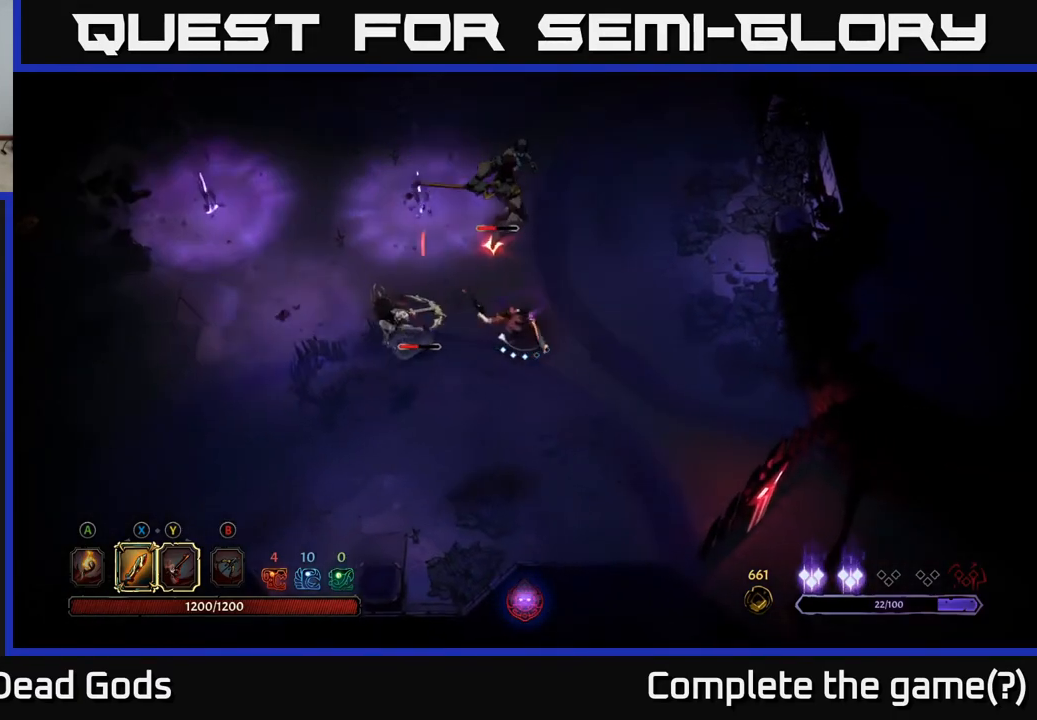
{"buttons": ["R2"], "left_stick": "up-left", "right_stick": "center", "events": [[17, "left_stick", "center"], [150, "left_stick", "left"], [367, "R2", "down"], [383, "left_stick", "up-left"]]}
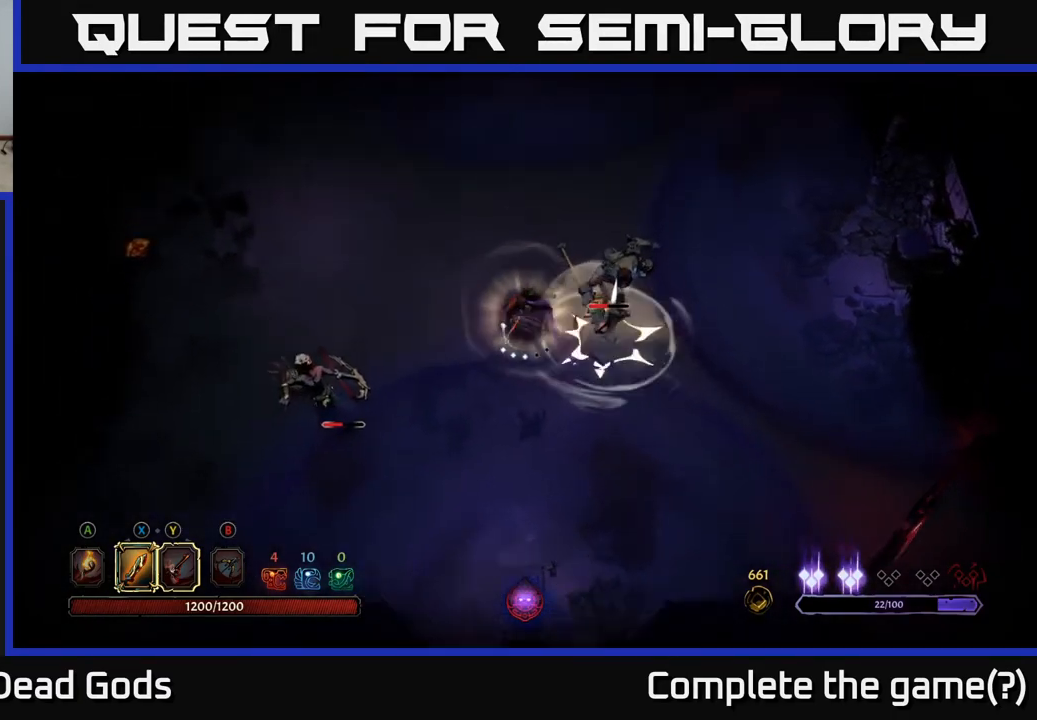
{"buttons": [], "left_stick": "up-right", "right_stick": "center", "events": [[17, "R2", "up"], [83, "left_stick", "up"], [267, "left_stick", "up-right"]]}
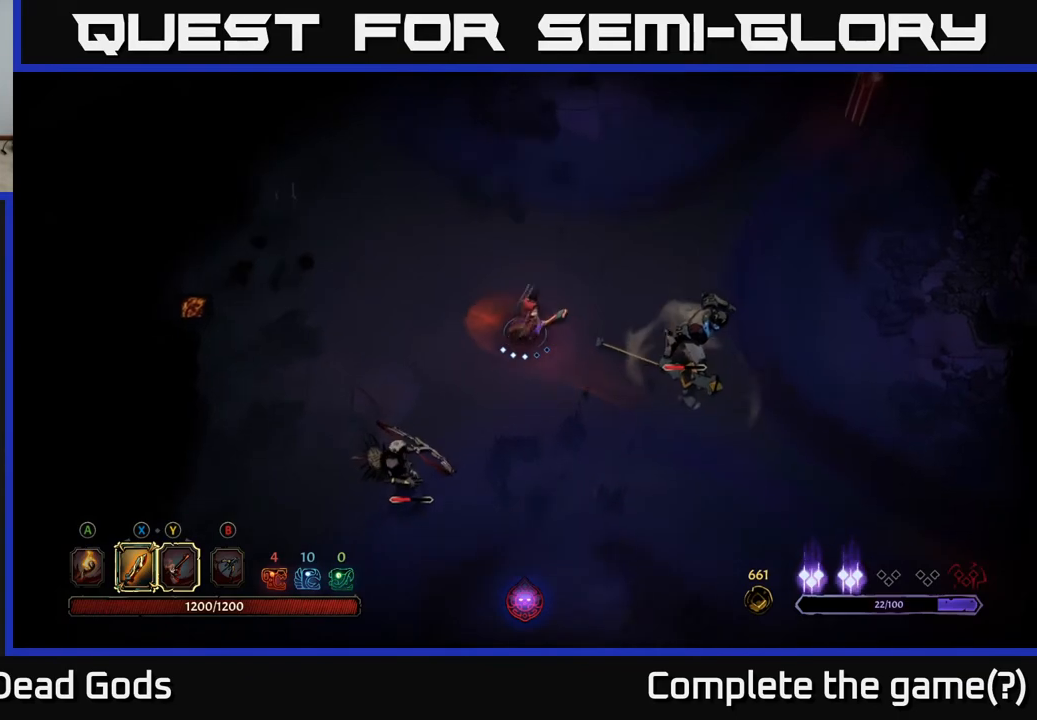
{"buttons": [], "left_stick": "up-right", "right_stick": "center", "events": []}
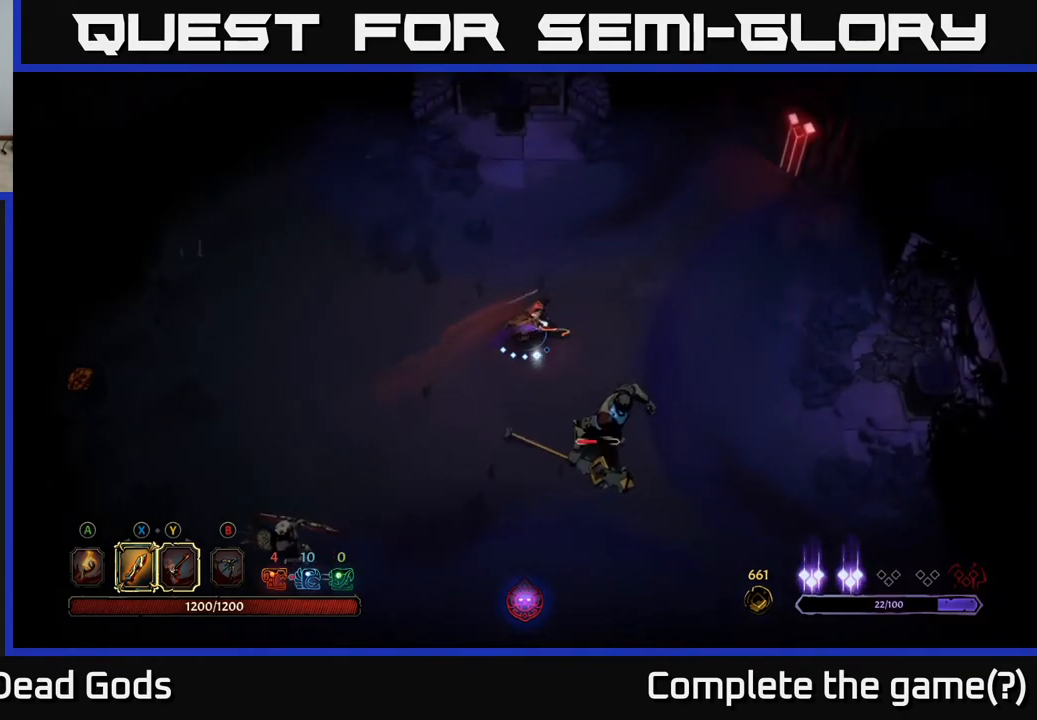
{"buttons": [], "left_stick": "down", "right_stick": "center", "events": [[150, "left_stick", "down-right"], [267, "X", "down"], [317, "left_stick", "down"], [383, "X", "up"]]}
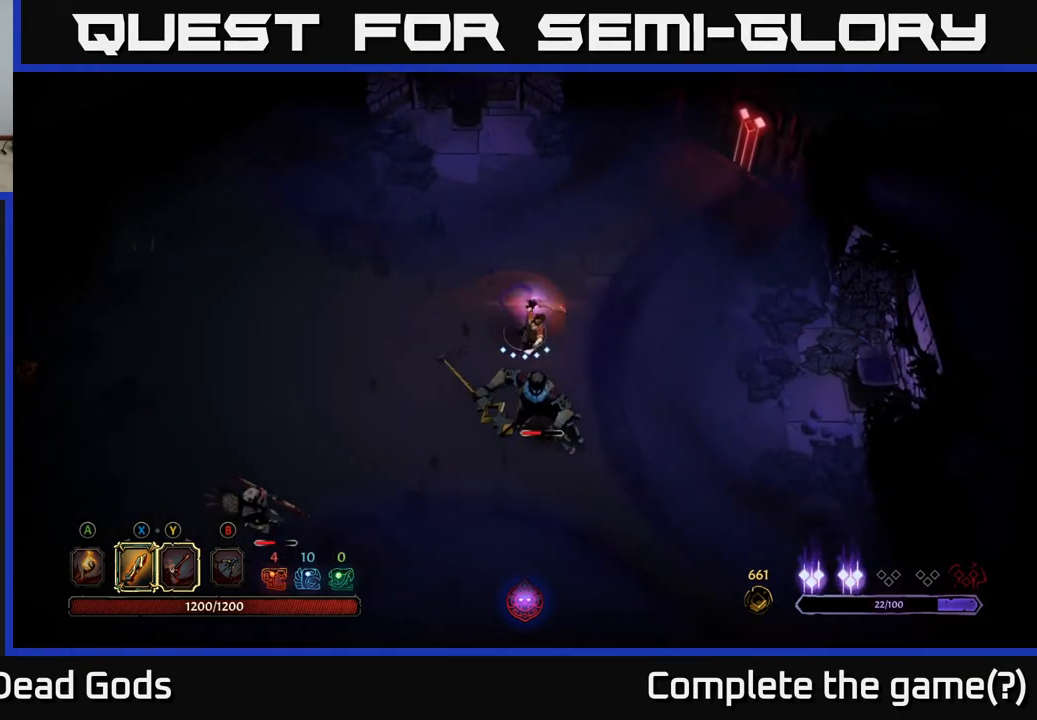
{"buttons": [], "left_stick": "down", "right_stick": "center", "events": [[167, "X", "down"], [333, "X", "up"]]}
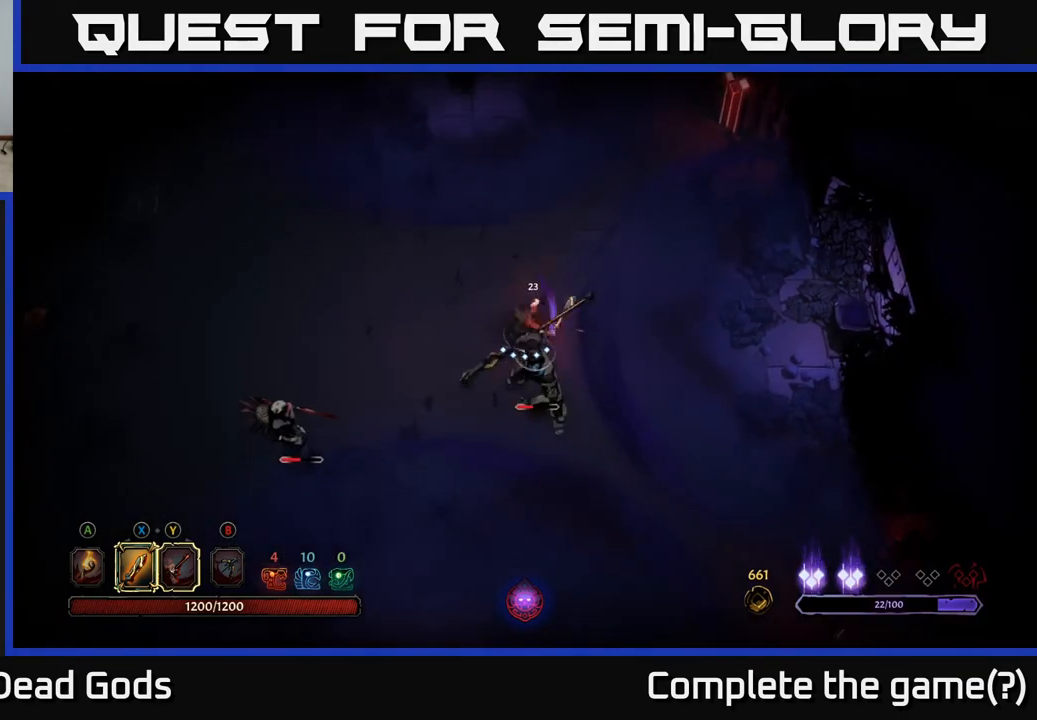
{"buttons": [], "left_stick": "down", "right_stick": "center", "events": [[67, "X", "down"], [300, "X", "up"]]}
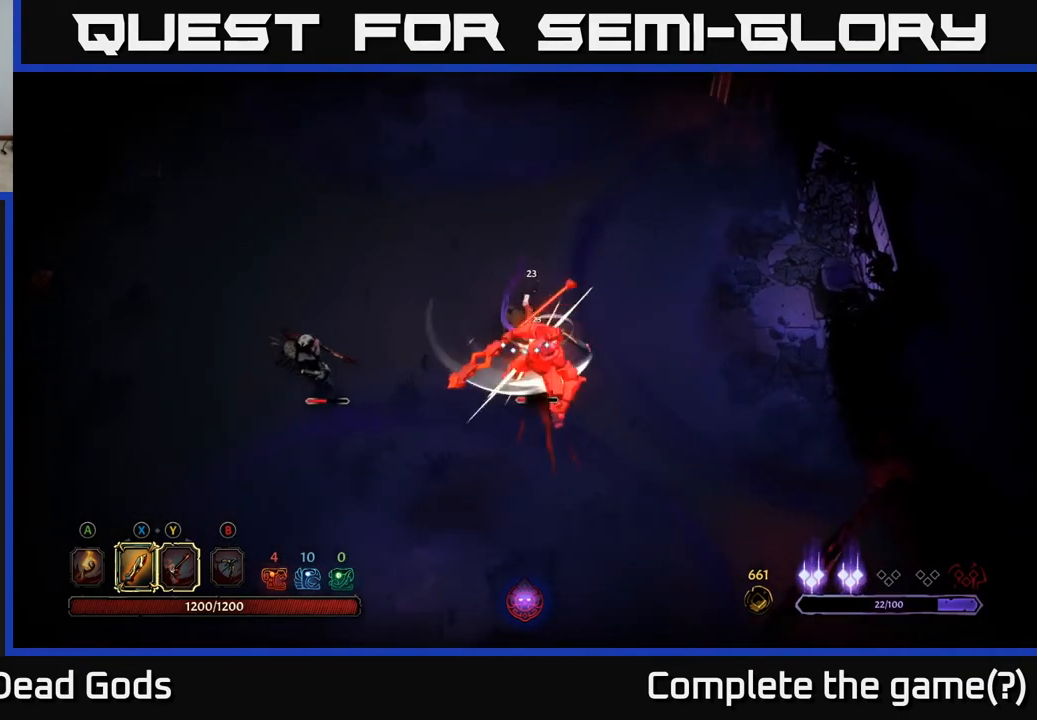
{"buttons": [], "left_stick": "down", "right_stick": "center", "events": [[150, "left_stick", "left"], [333, "X", "down"], [350, "left_stick", "down"], [450, "X", "up"]]}
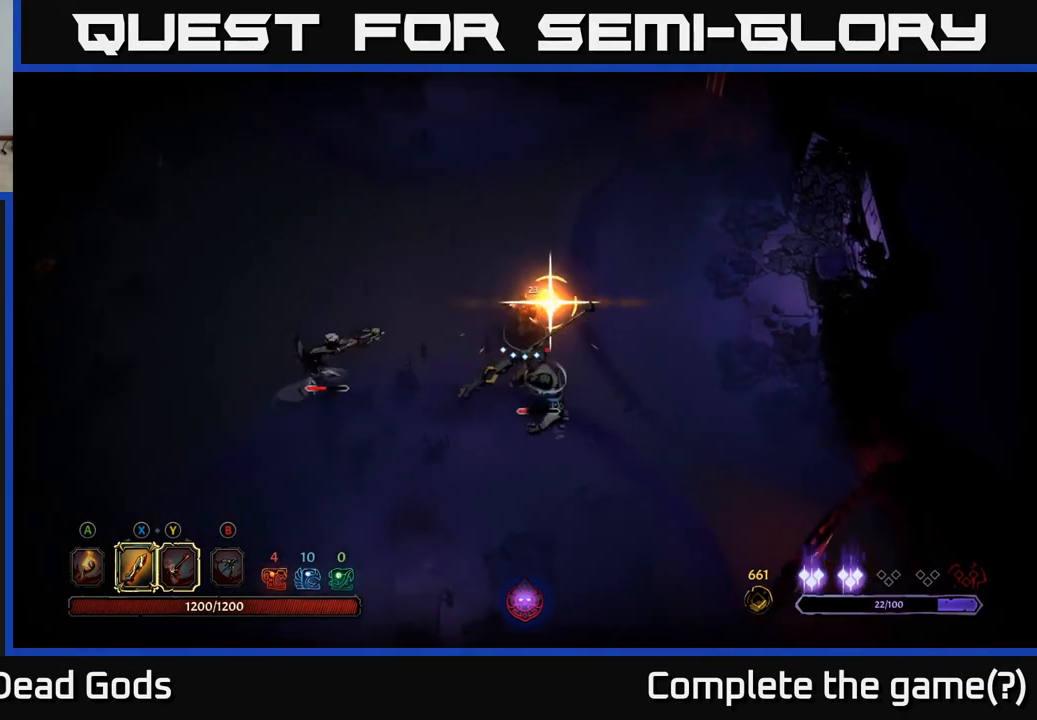
{"buttons": [], "left_stick": "up-left", "right_stick": "center", "events": [[217, "left_stick", "center"], [450, "left_stick", "up-left"]]}
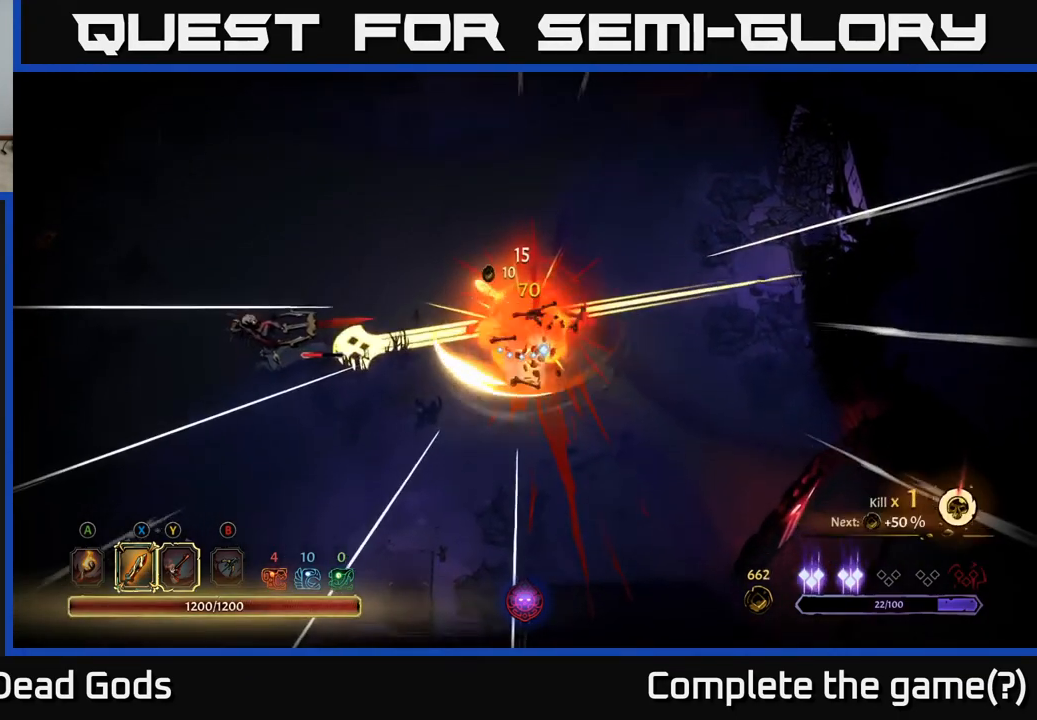
{"buttons": [], "left_stick": "down-left", "right_stick": "center", "events": [[67, "R2", "down"], [200, "R2", "up"], [483, "left_stick", "down-left"]]}
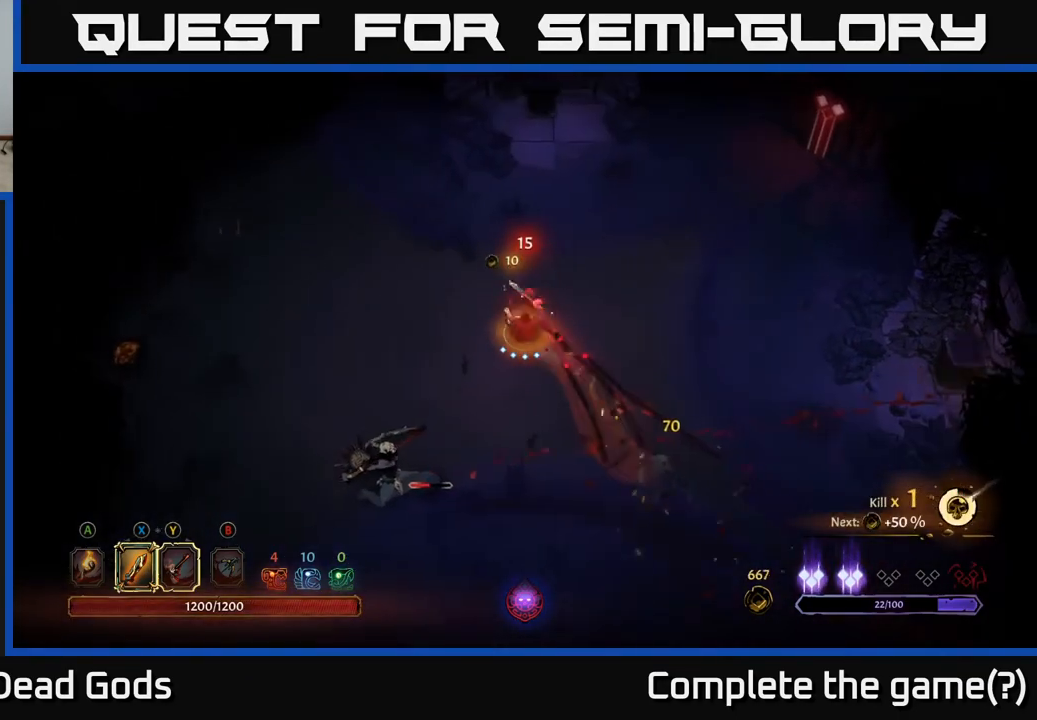
{"buttons": [], "left_stick": "down-left", "right_stick": "center", "events": []}
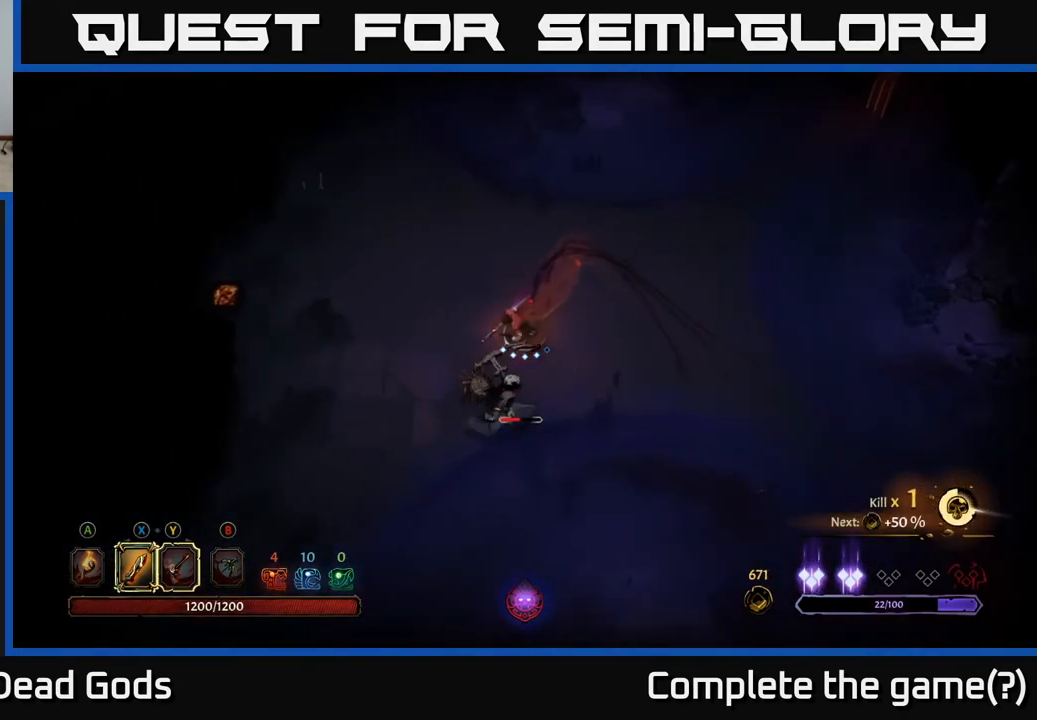
{"buttons": ["X"], "left_stick": "down-left", "right_stick": "center", "events": [[83, "X", "down"], [217, "X", "up"], [483, "X", "down"]]}
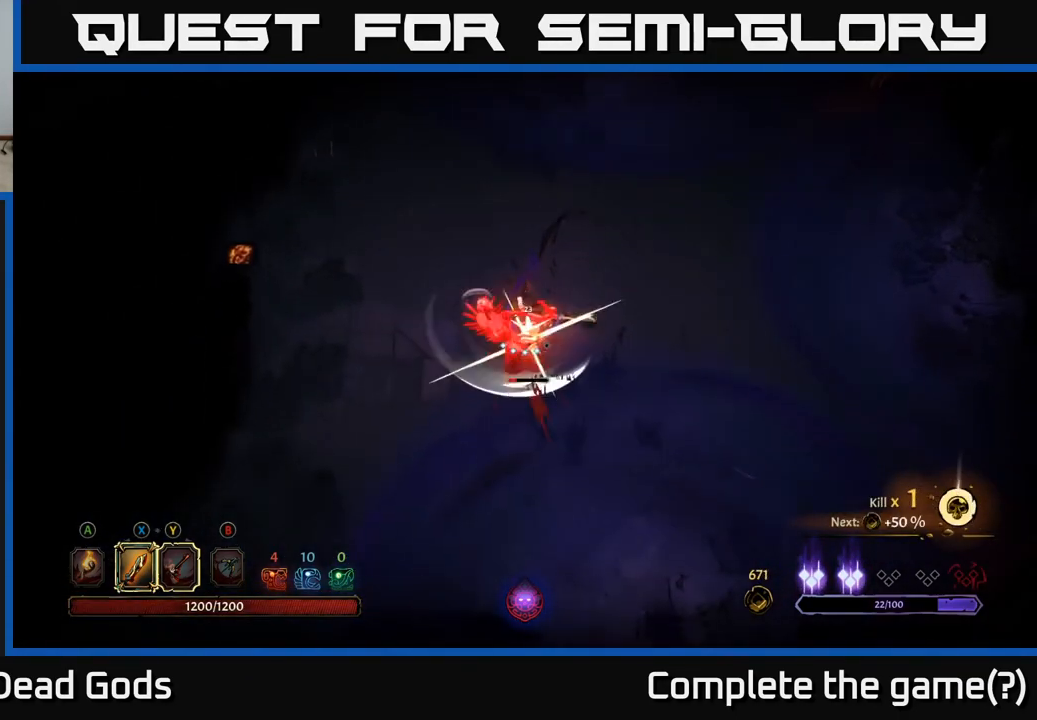
{"buttons": ["X"], "left_stick": "center", "right_stick": "center", "events": [[167, "X", "up"], [250, "left_stick", "down"], [317, "X", "down"], [383, "left_stick", "center"]]}
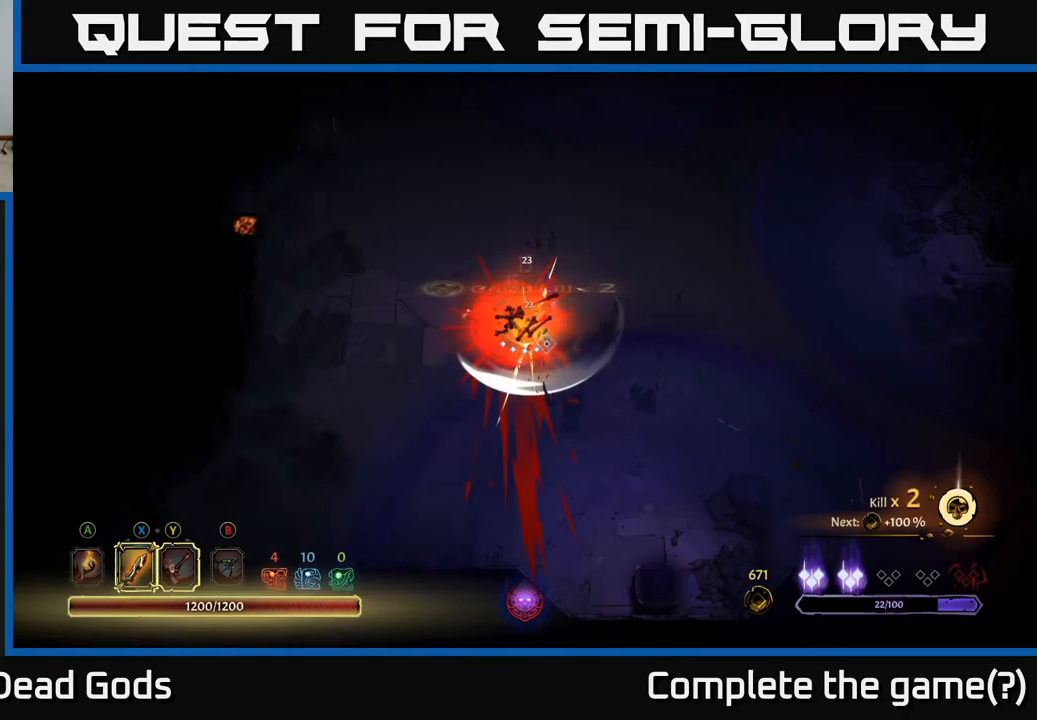
{"buttons": [], "left_stick": "up-left", "right_stick": "center", "events": [[17, "X", "up"], [417, "left_stick", "up-left"]]}
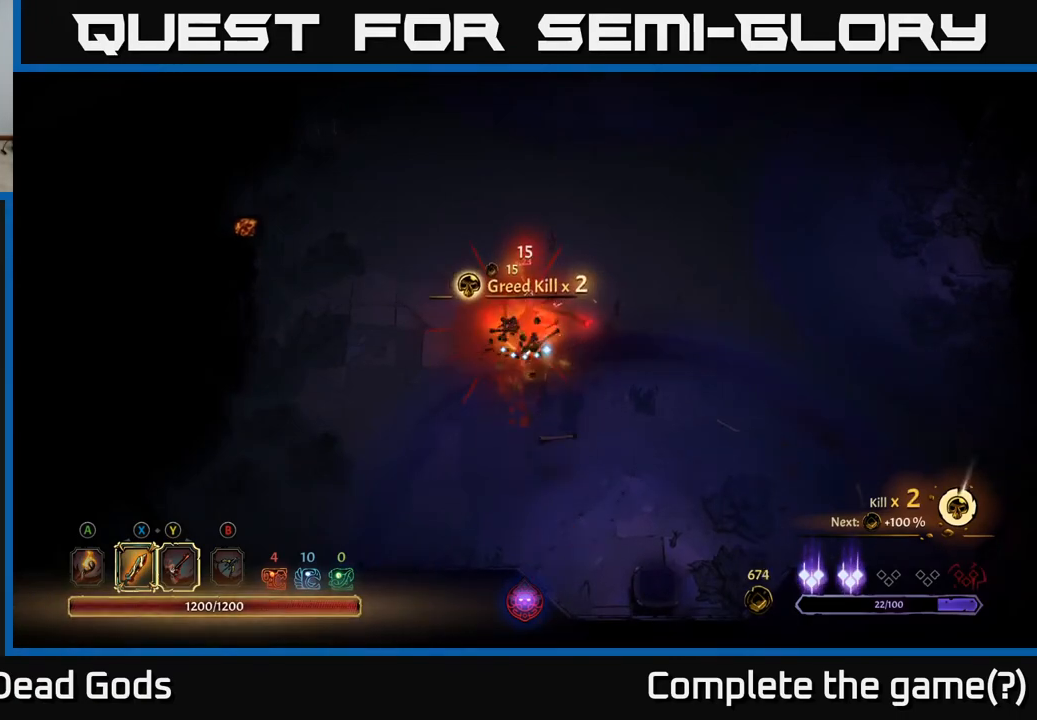
{"buttons": [], "left_stick": "left", "right_stick": "center", "events": [[117, "left_stick", "up"], [500, "left_stick", "left"]]}
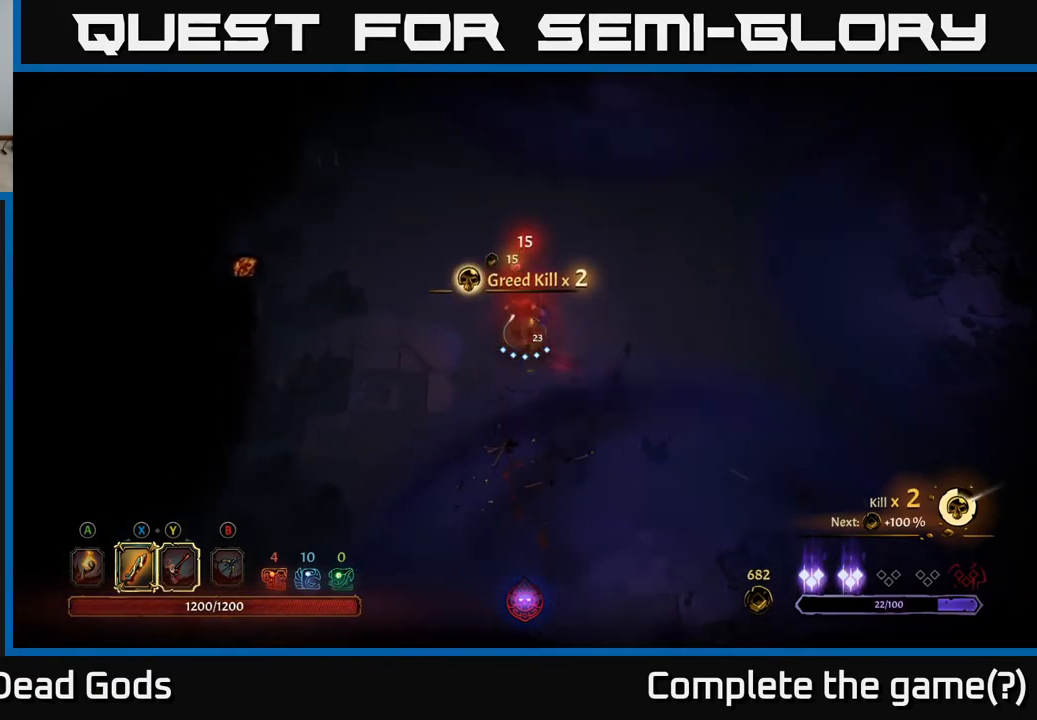
{"buttons": [], "left_stick": "right", "right_stick": "center", "events": [[50, "left_stick", "down-left"], [300, "left_stick", "down-right"], [433, "left_stick", "right"]]}
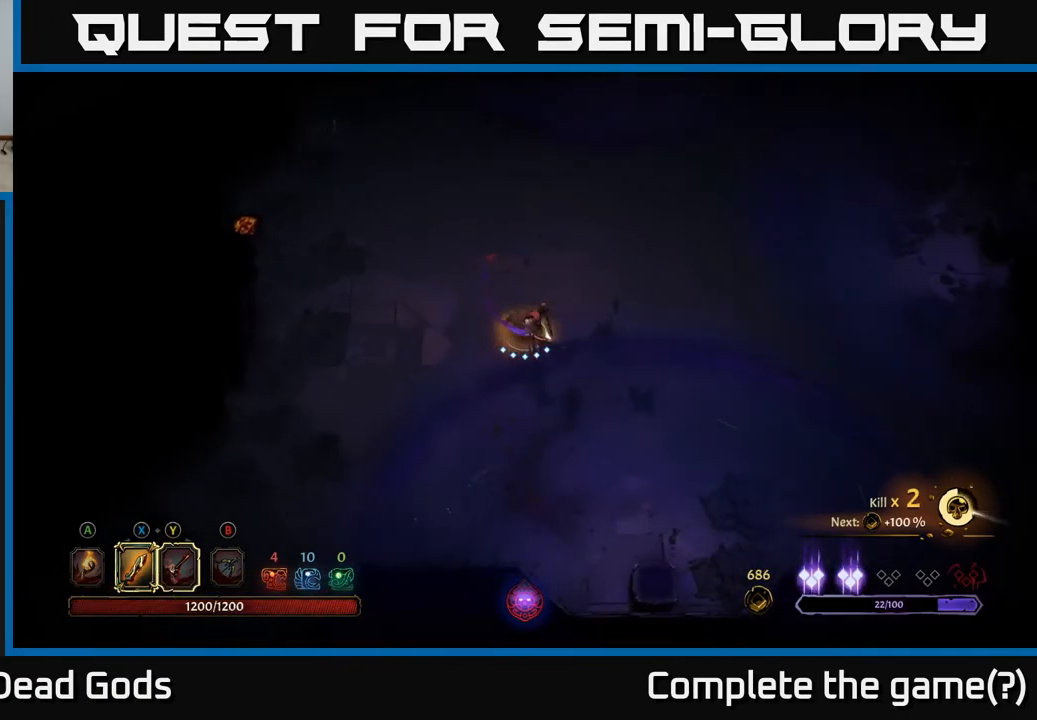
{"buttons": [], "left_stick": "up-left", "right_stick": "center", "events": [[83, "left_stick", "up-right"], [467, "left_stick", "up-left"]]}
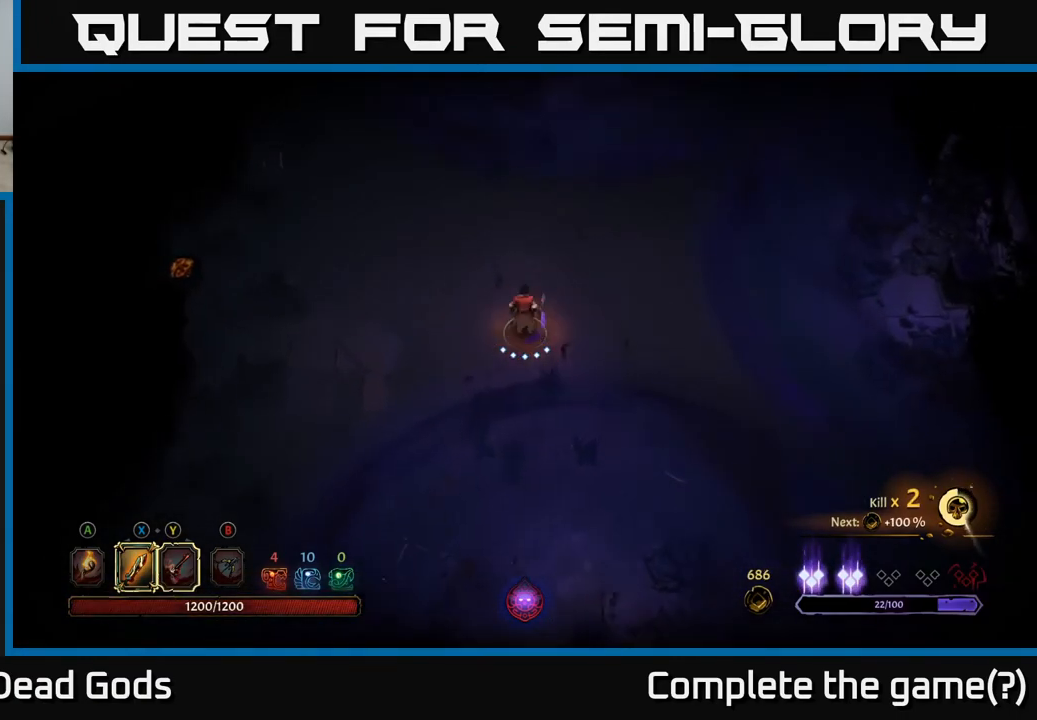
{"buttons": [], "left_stick": "left", "right_stick": "center", "events": [[267, "A", "down"], [367, "A", "up"], [383, "left_stick", "left"]]}
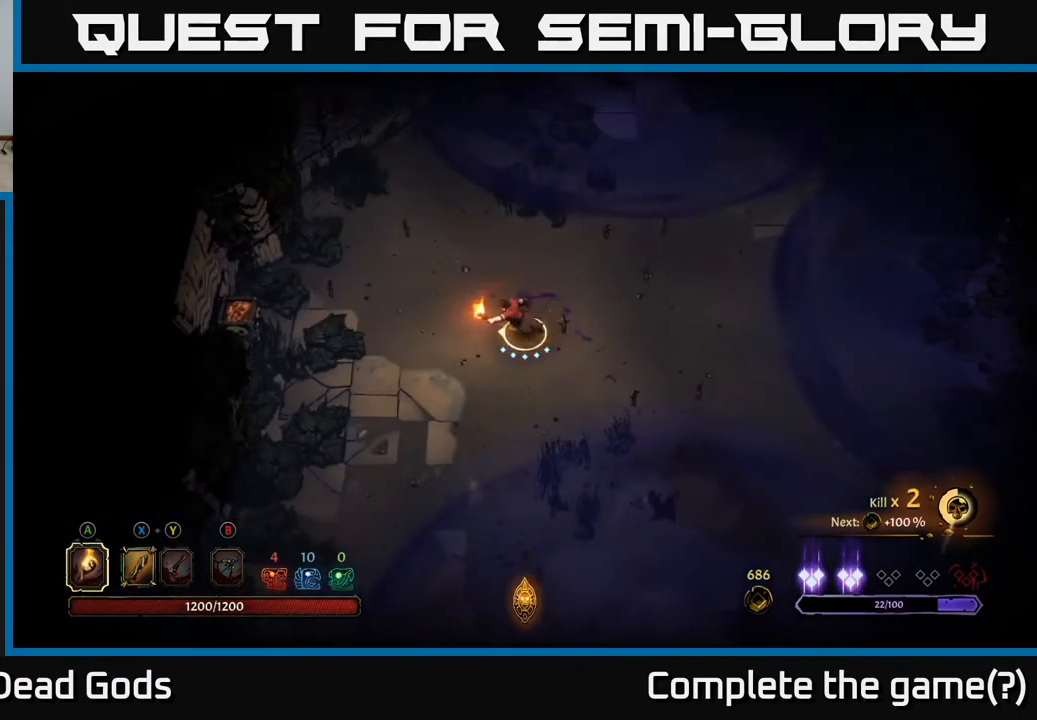
{"buttons": [], "left_stick": "left", "right_stick": "center", "events": []}
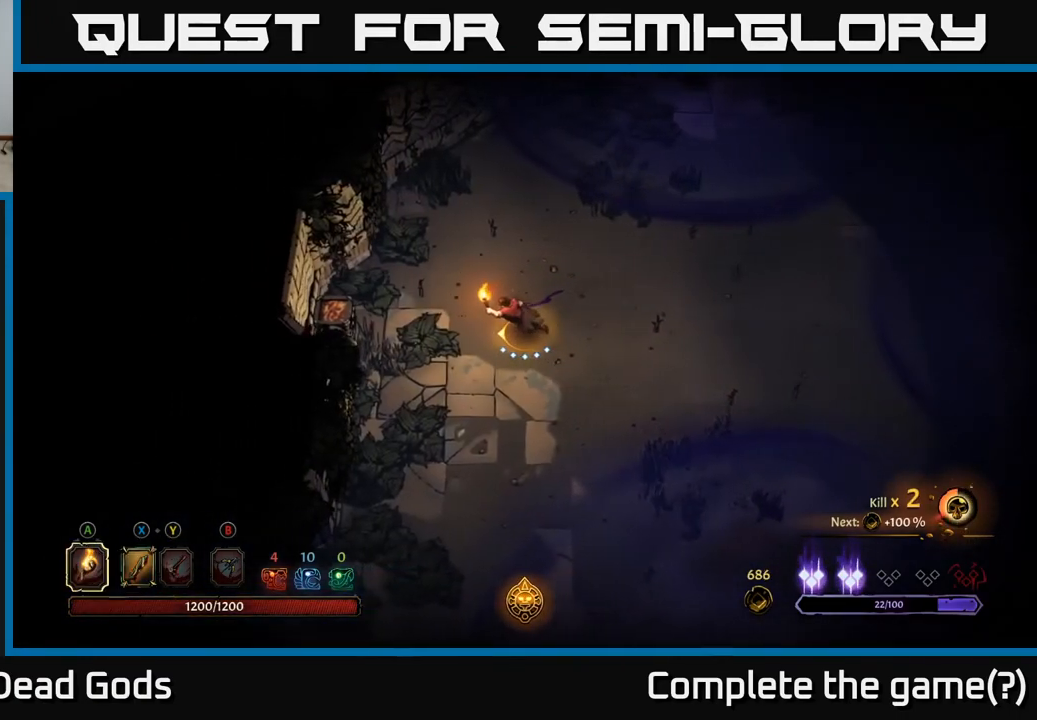
{"buttons": [], "left_stick": "left", "right_stick": "center", "events": []}
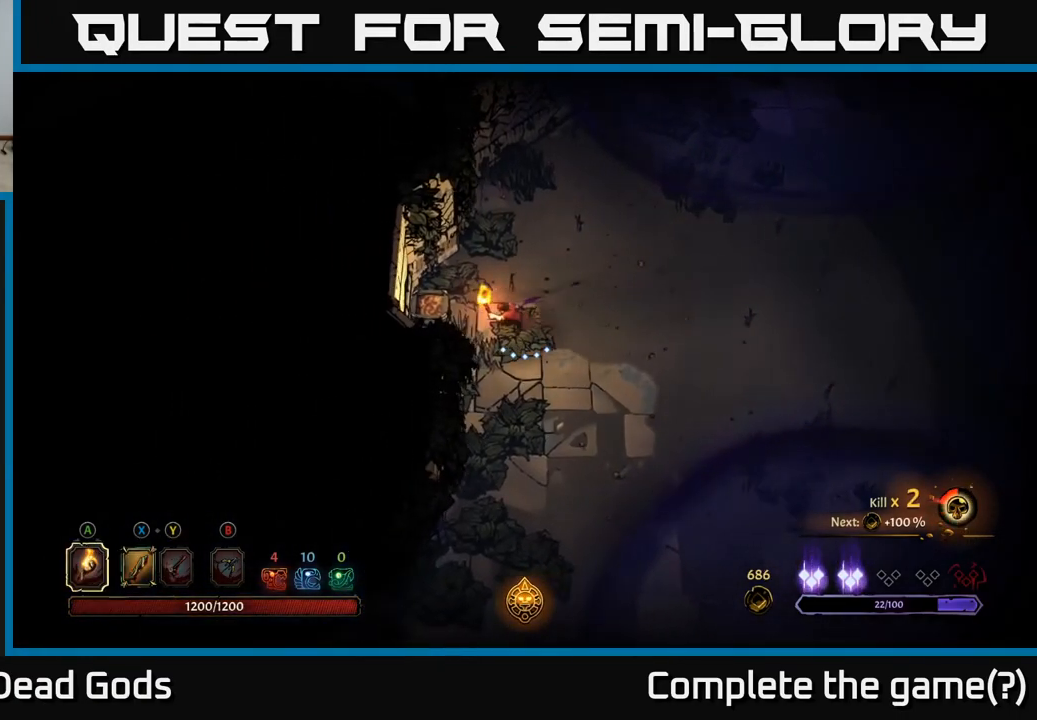
{"buttons": [], "left_stick": "up-right", "right_stick": "center", "events": [[33, "A", "down"], [83, "A", "up"], [133, "left_stick", "center"], [467, "left_stick", "up-right"]]}